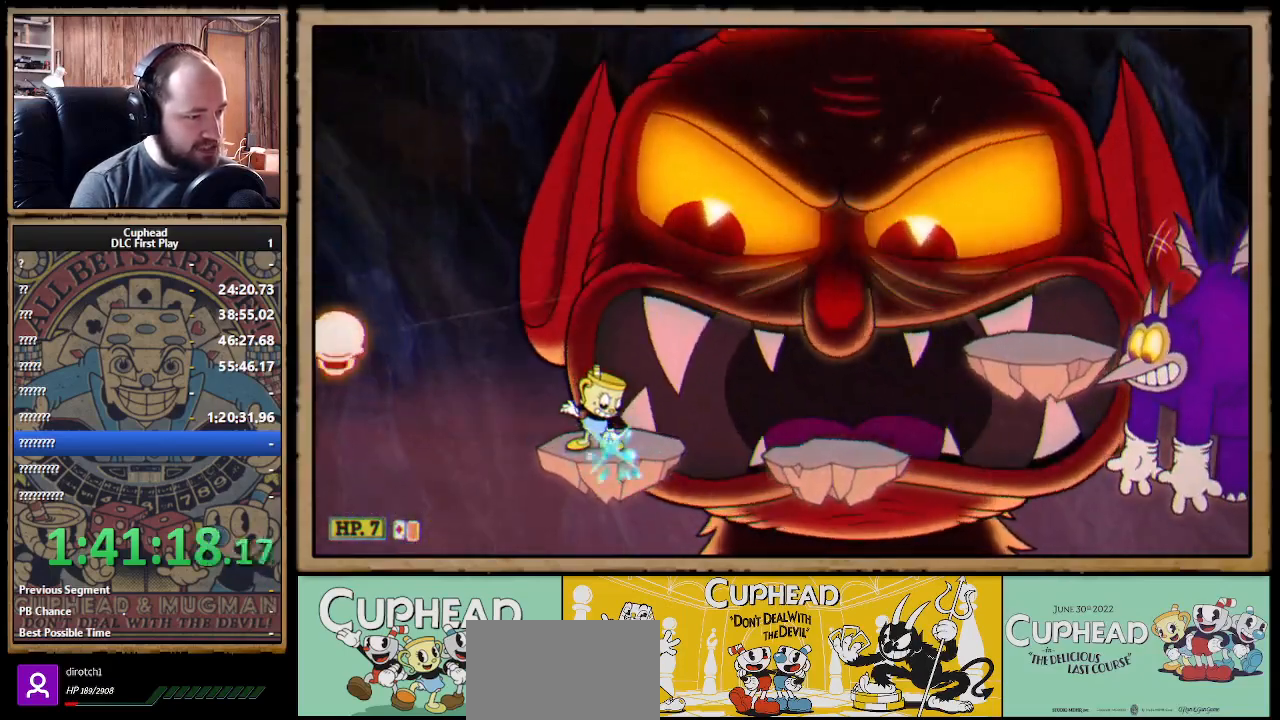
Gameplay with a controller (Xbox layout); each line is a JSON object with the inputs held at the frame after it. "events" lists button and stick changes between this image and that frame as [ms after this image, input, new state], when the widget could be followed in between.
{"buttons": ["X"], "left_stick": "right", "right_stick": "center", "events": [[300, "R1", "up"], [300, "left_stick", "right"]]}
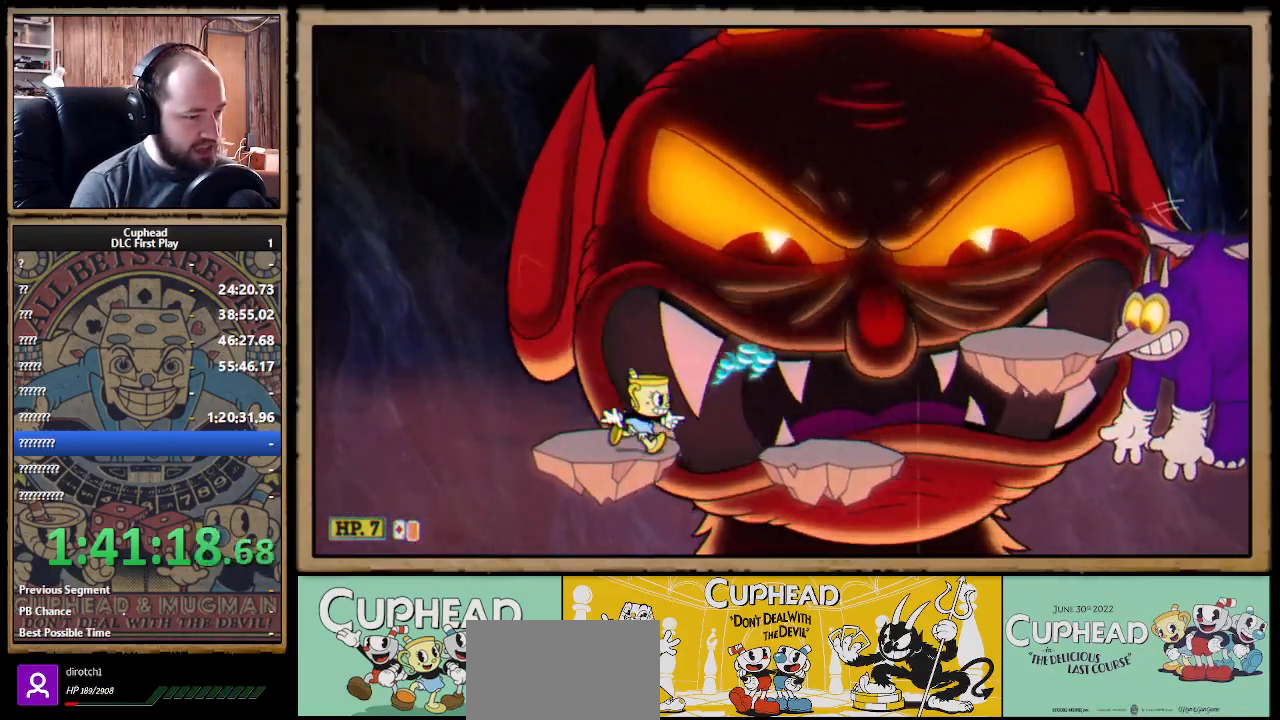
{"buttons": ["X", "R1"], "left_stick": "down", "right_stick": "center", "events": [[150, "R1", "down"], [150, "left_stick", "down"]]}
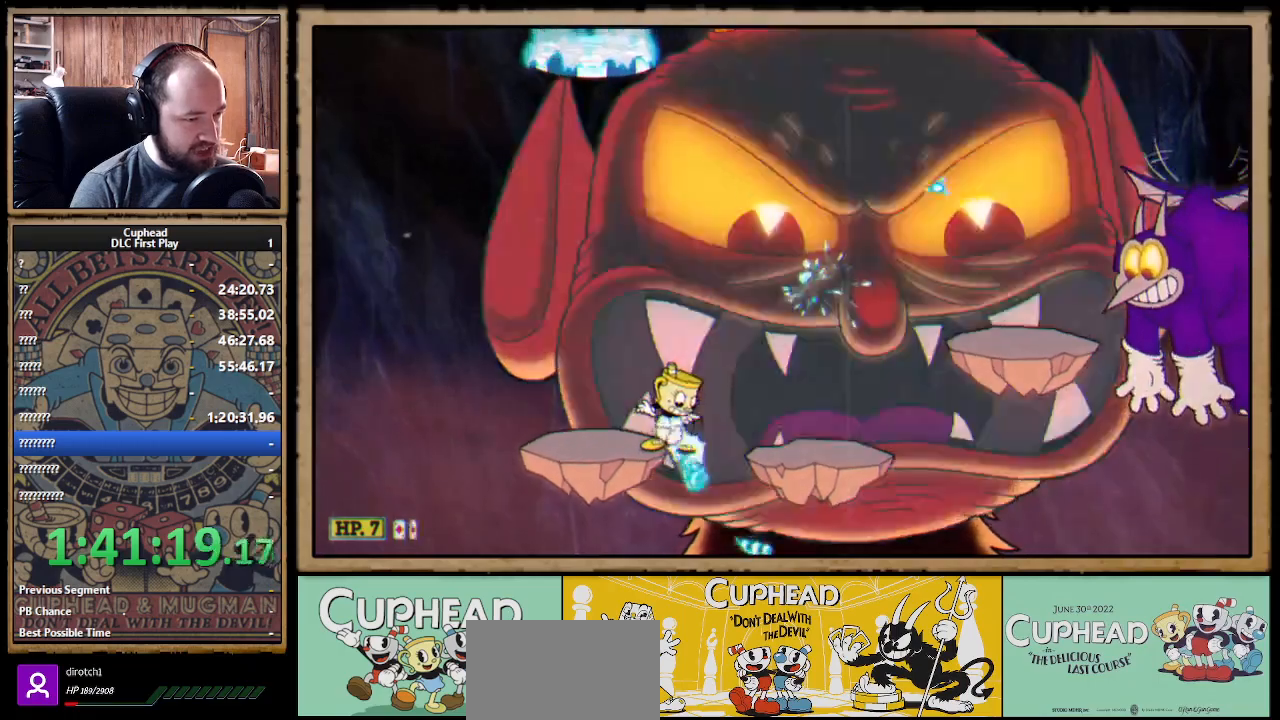
{"buttons": ["X", "R1"], "left_stick": "down", "right_stick": "center", "events": []}
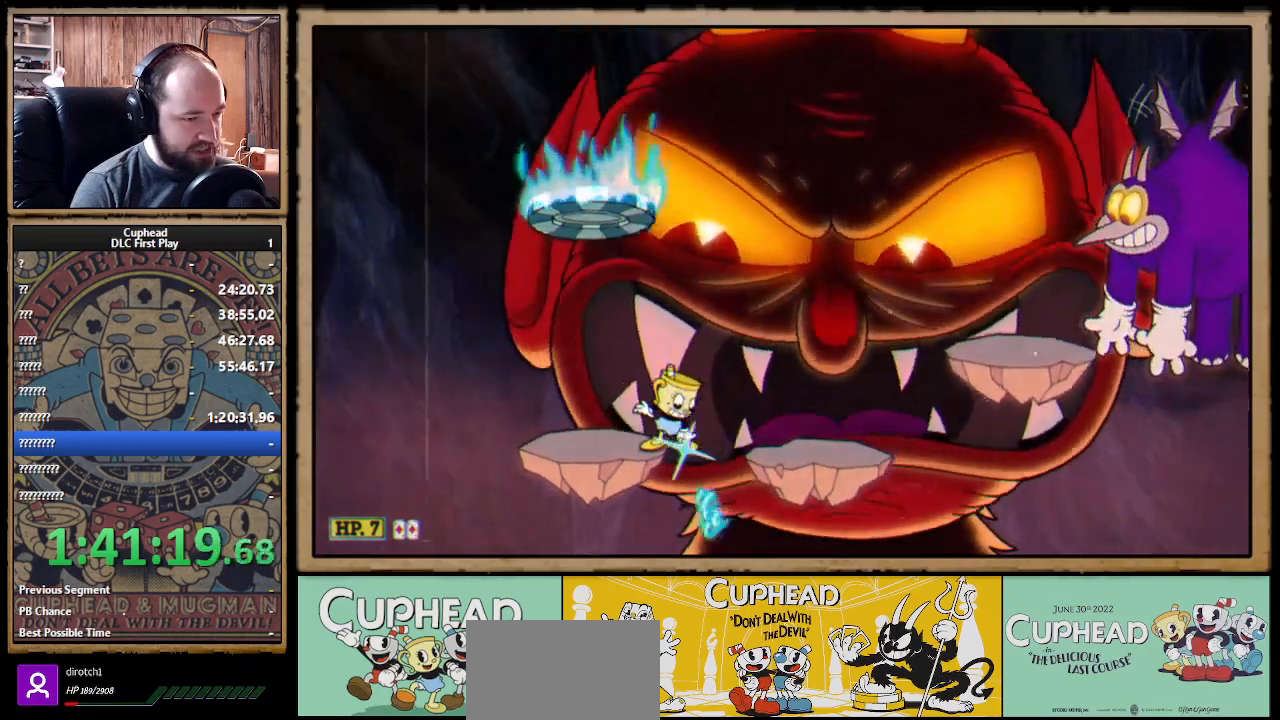
{"buttons": ["X"], "left_stick": "right", "right_stick": "center", "events": [[117, "left_stick", "right"], [167, "A", "down"], [167, "R1", "up"], [283, "A", "up"]]}
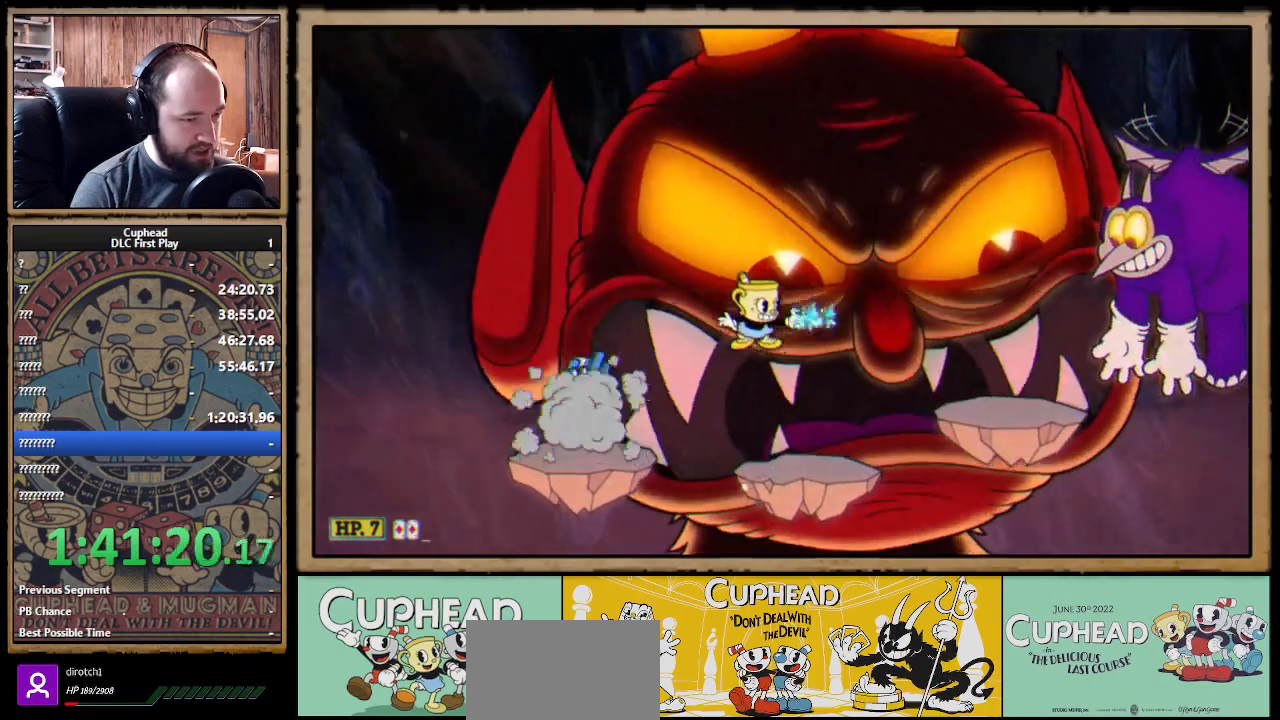
{"buttons": ["X"], "left_stick": "up-left", "right_stick": "center", "events": [[167, "left_stick", "center"], [233, "left_stick", "left"], [283, "A", "down"], [383, "left_stick", "up-left"], [483, "A", "up"]]}
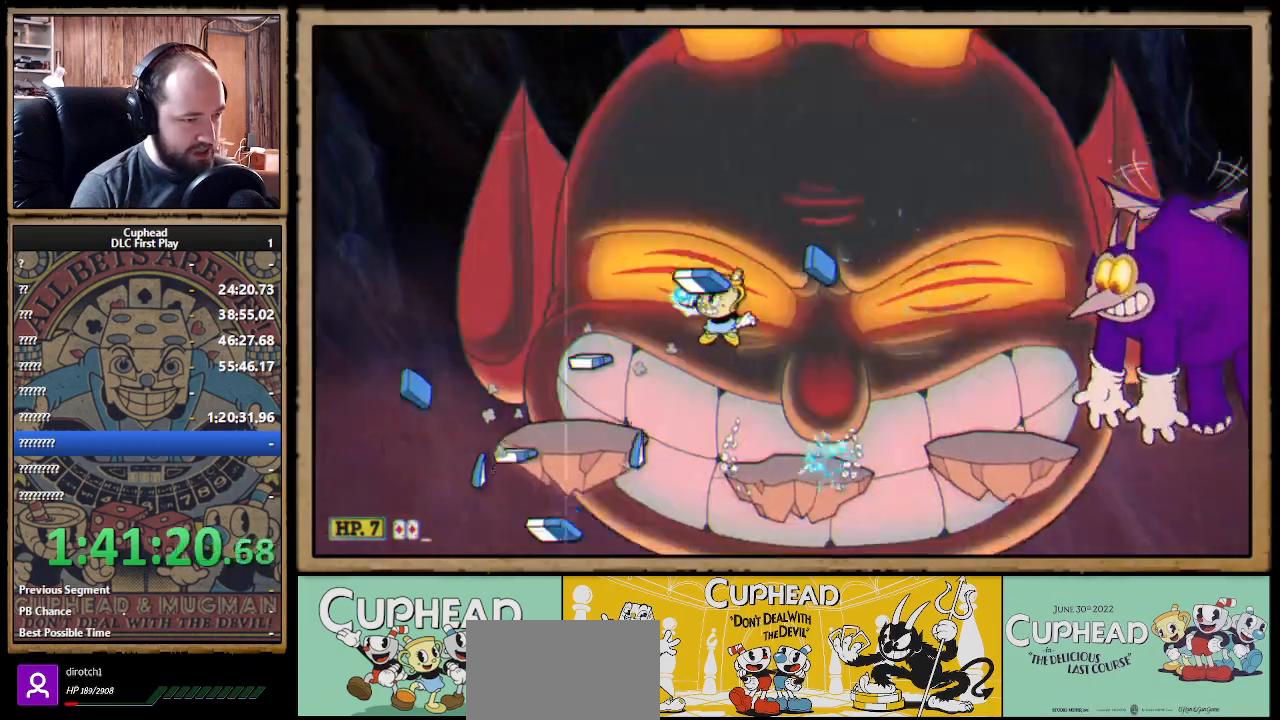
{"buttons": ["X"], "left_stick": "up-left", "right_stick": "center", "events": []}
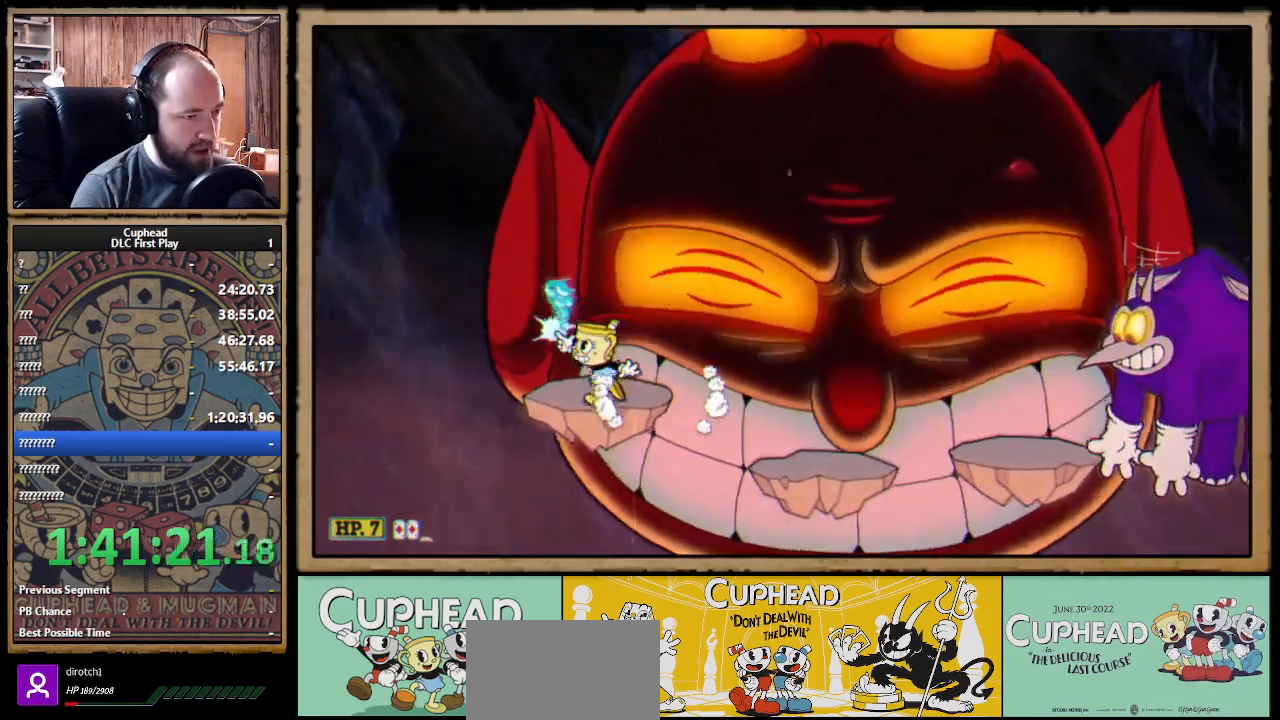
{"buttons": ["X", "R1"], "left_stick": "up", "right_stick": "center", "events": [[167, "R1", "down"], [167, "left_stick", "up"]]}
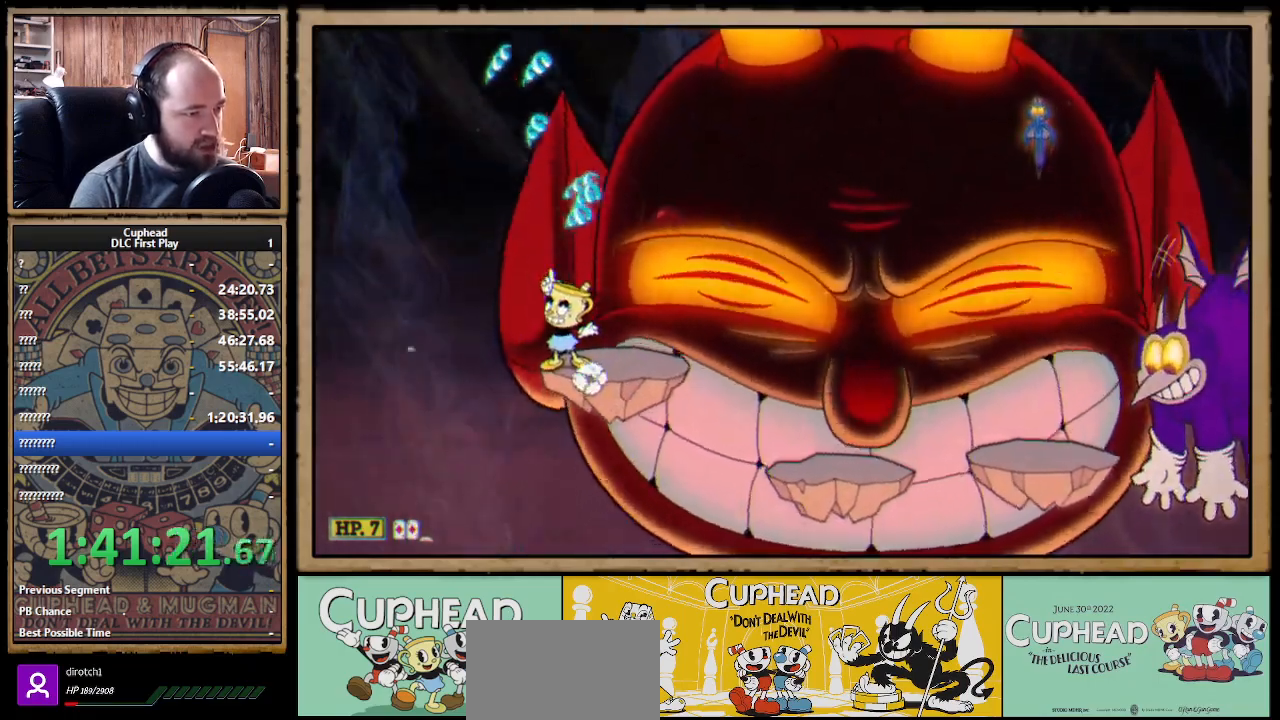
{"buttons": ["X", "R1"], "left_stick": "up", "right_stick": "center", "events": []}
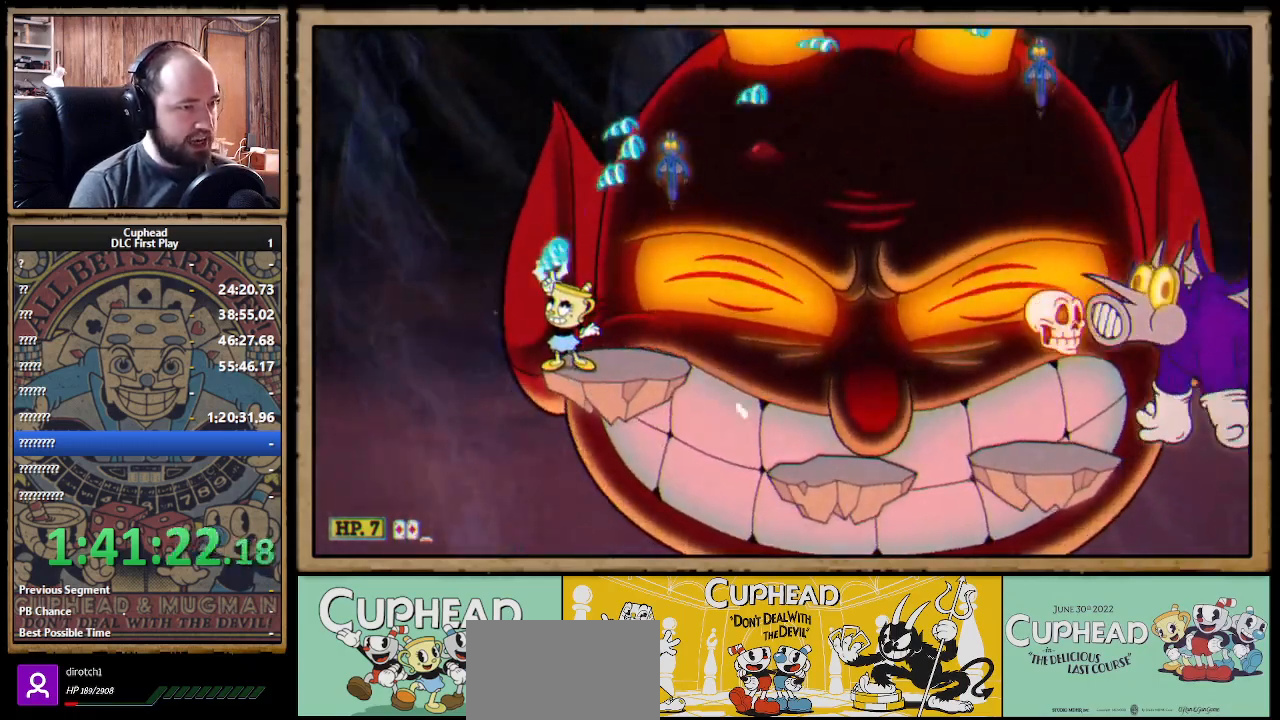
{"buttons": ["X", "R1"], "left_stick": "up", "right_stick": "center", "events": []}
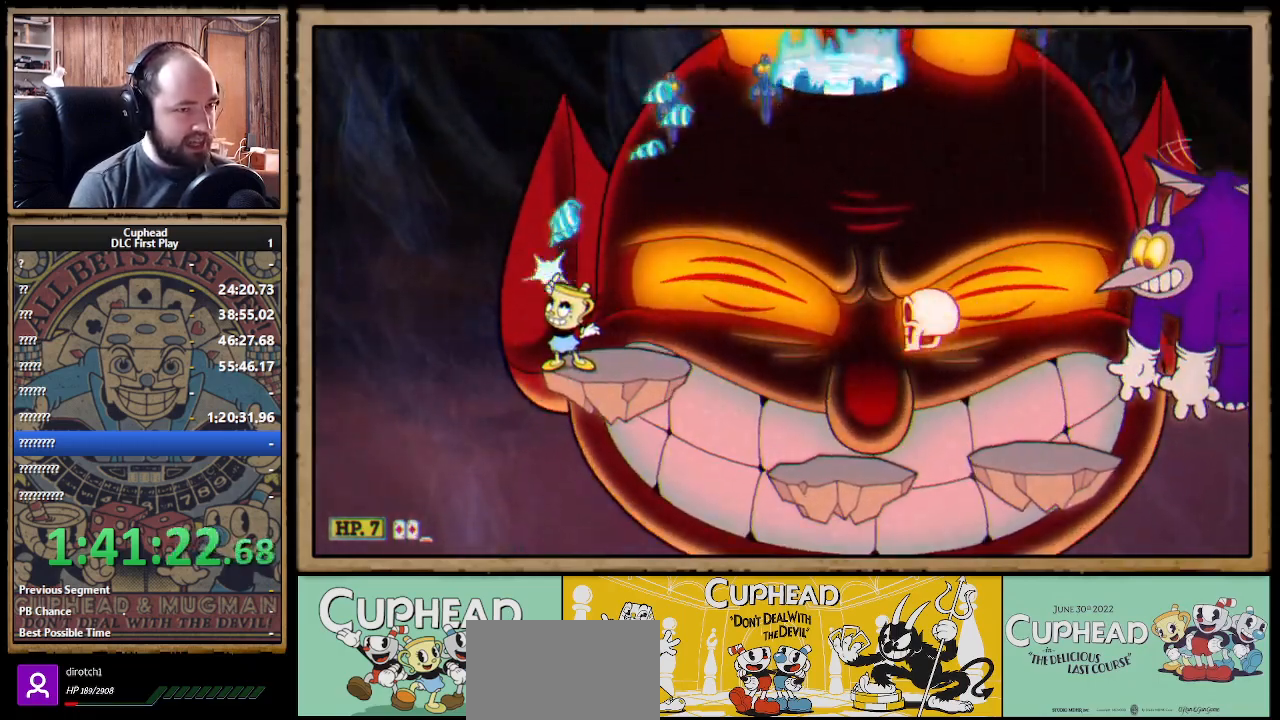
{"buttons": ["X", "R1"], "left_stick": "up-left", "right_stick": "center", "events": [[383, "left_stick", "up-left"]]}
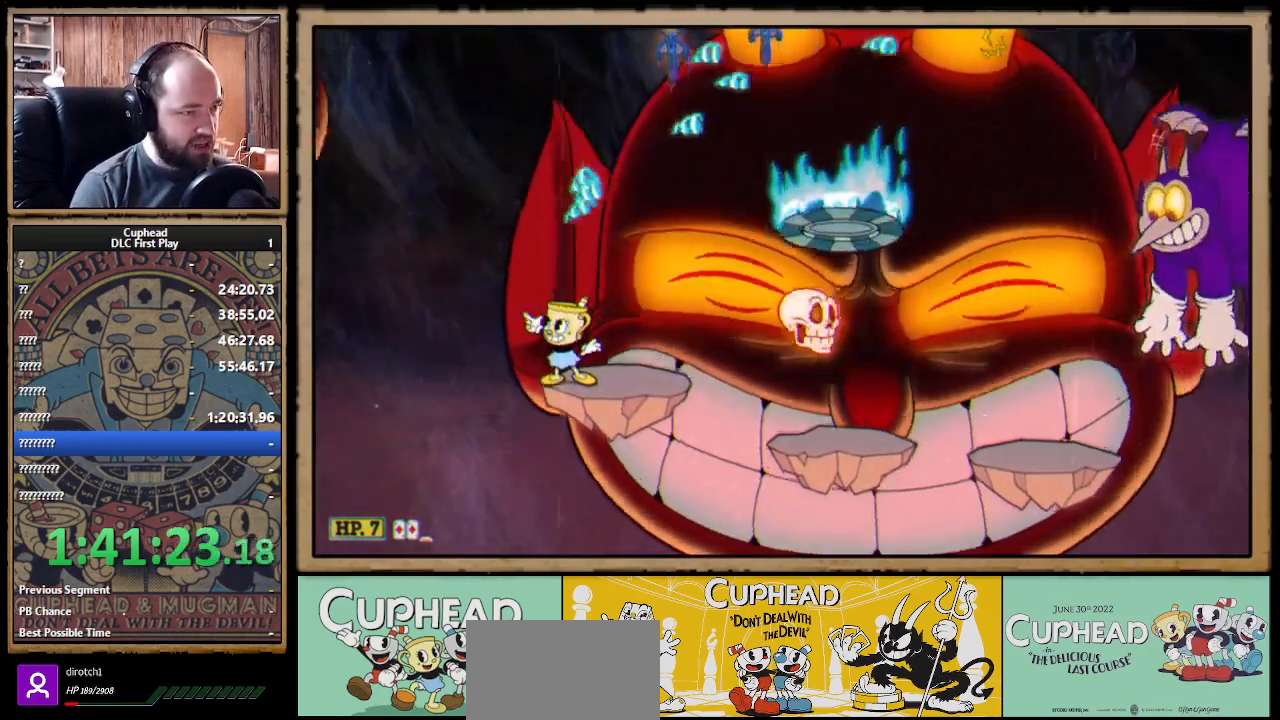
{"buttons": ["A", "X", "R1"], "left_stick": "right", "right_stick": "center", "events": [[333, "A", "down"], [450, "left_stick", "right"]]}
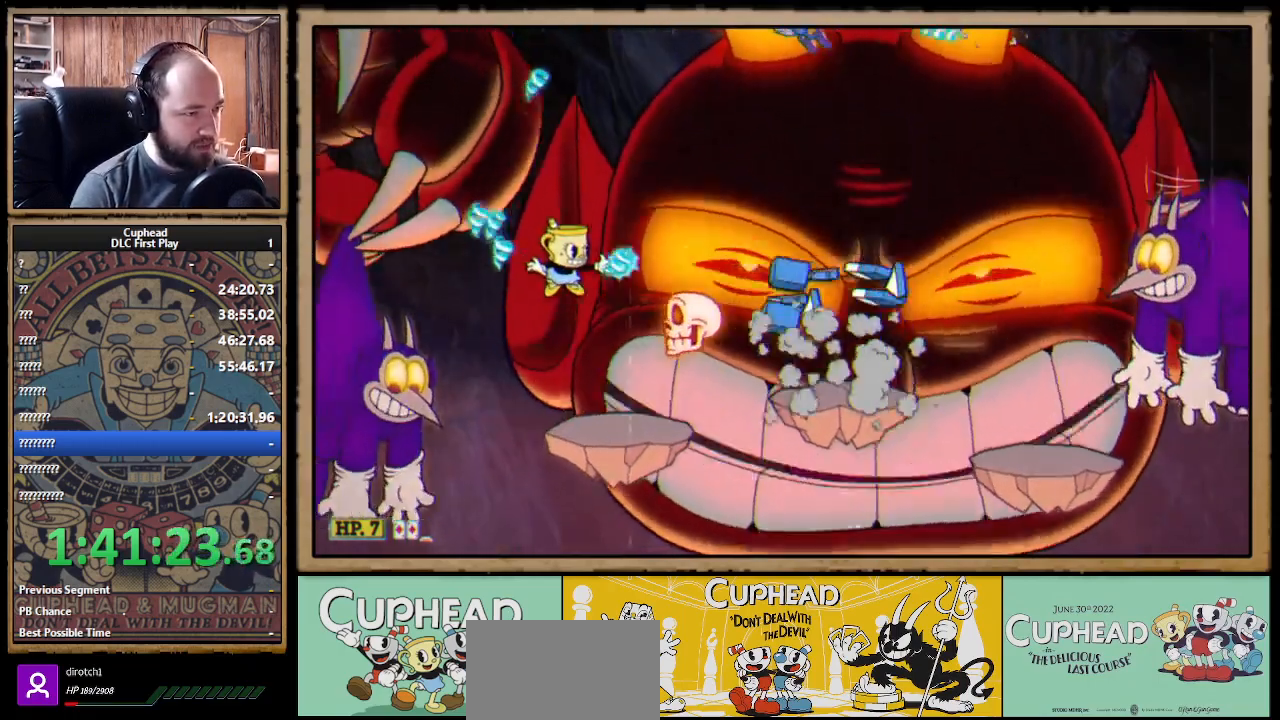
{"buttons": ["X"], "left_stick": "up-left", "right_stick": "center", "events": [[117, "R1", "up"], [150, "B", "down"], [350, "B", "up"], [400, "A", "up"], [500, "left_stick", "up-left"]]}
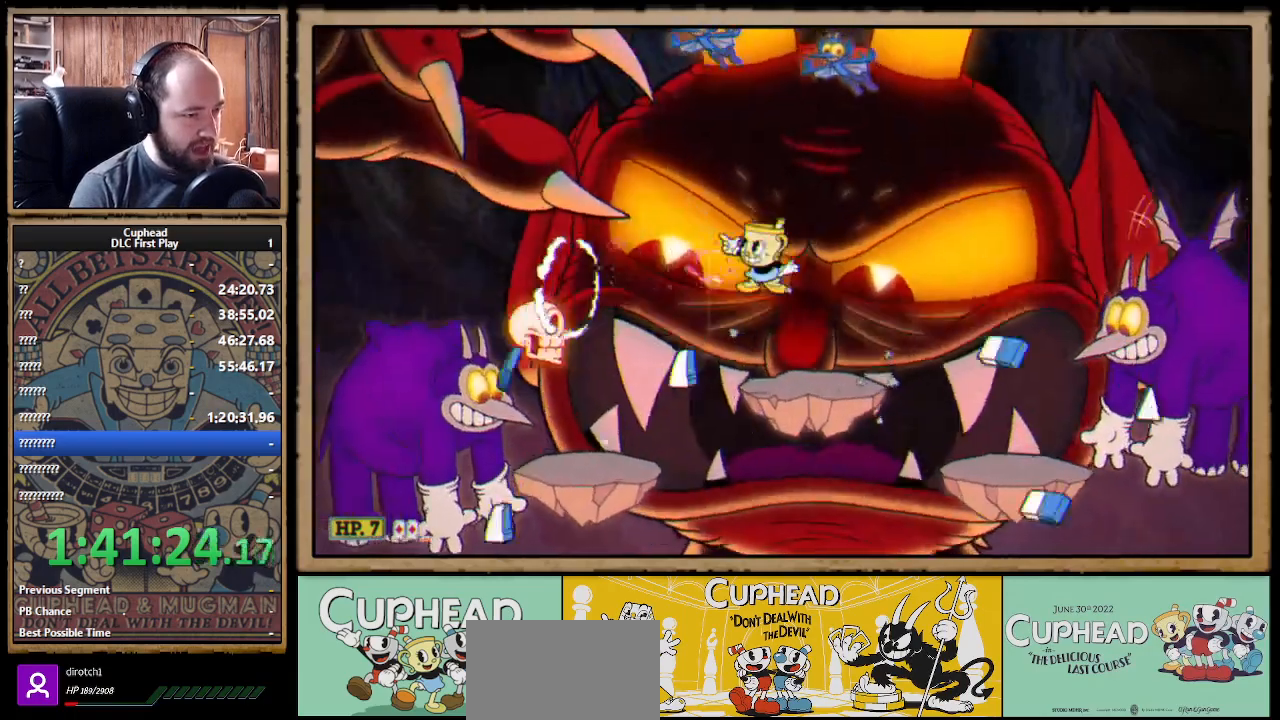
{"buttons": ["X"], "left_stick": "up-left", "right_stick": "center", "events": [[300, "A", "down"], [300, "R1", "down"], [450, "R1", "up"], [500, "A", "up"]]}
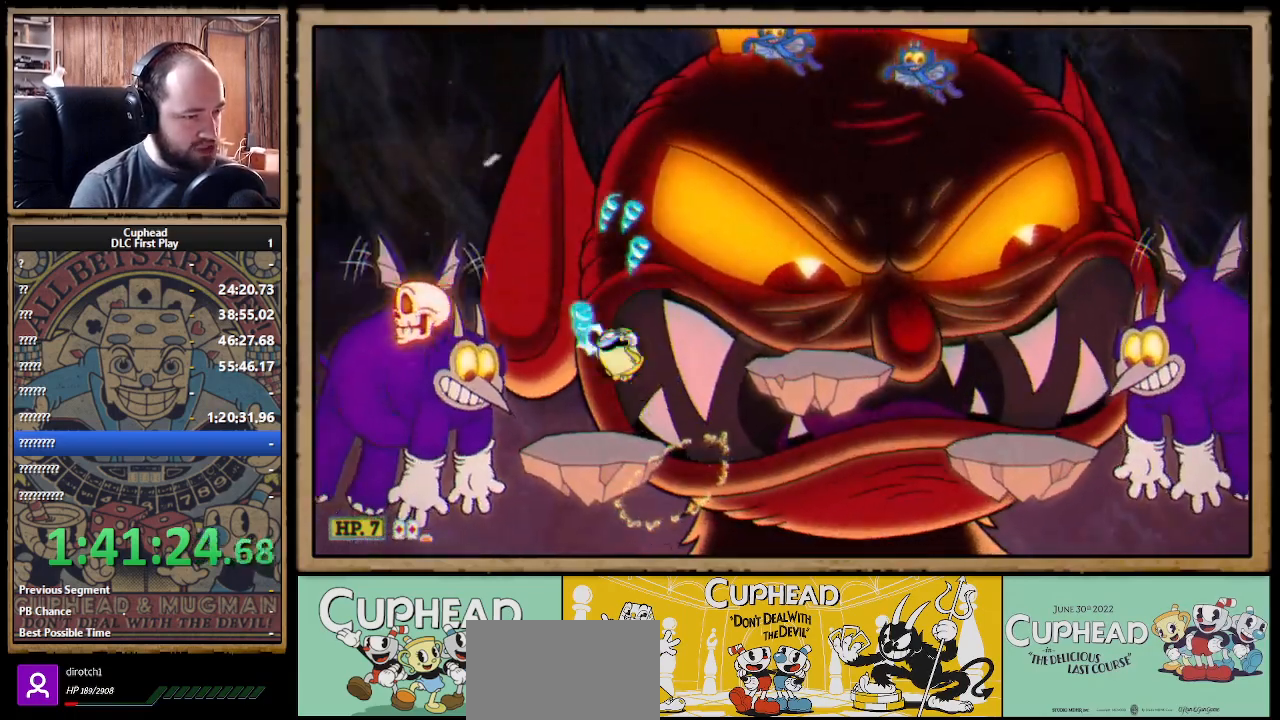
{"buttons": ["X"], "left_stick": "center", "right_stick": "center", "events": [[133, "left_stick", "center"]]}
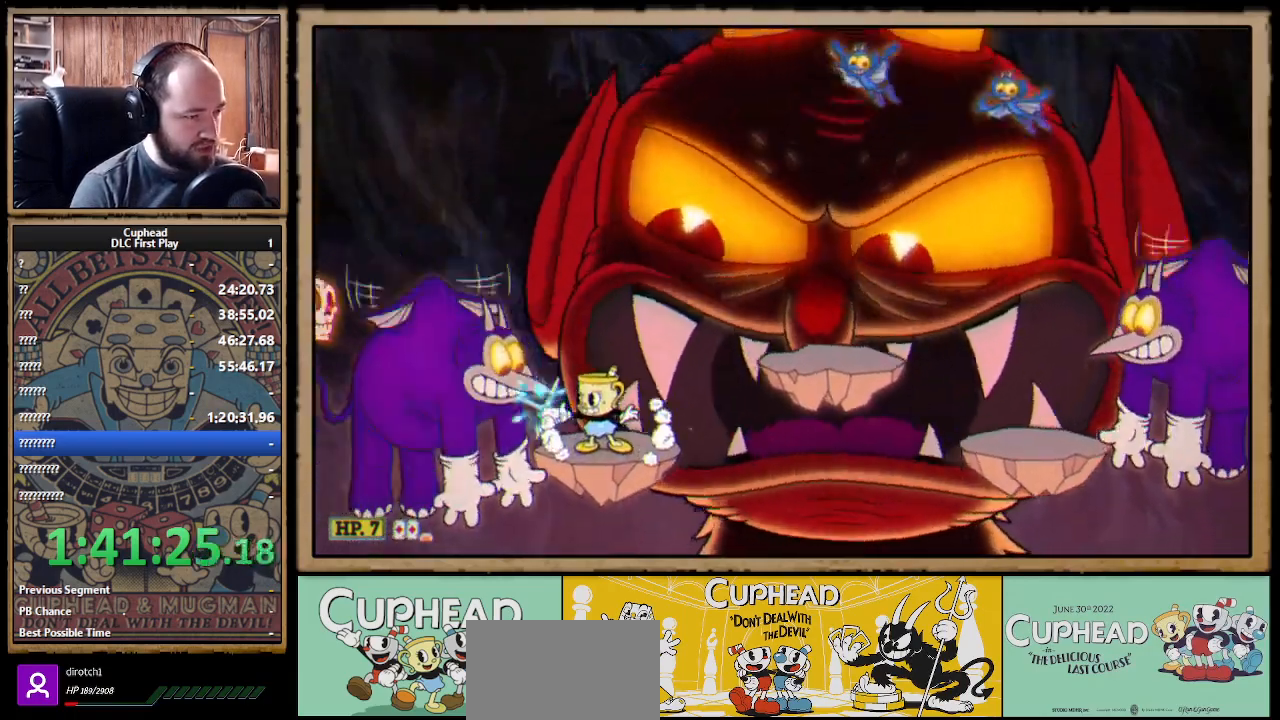
{"buttons": ["X"], "left_stick": "center", "right_stick": "center", "events": []}
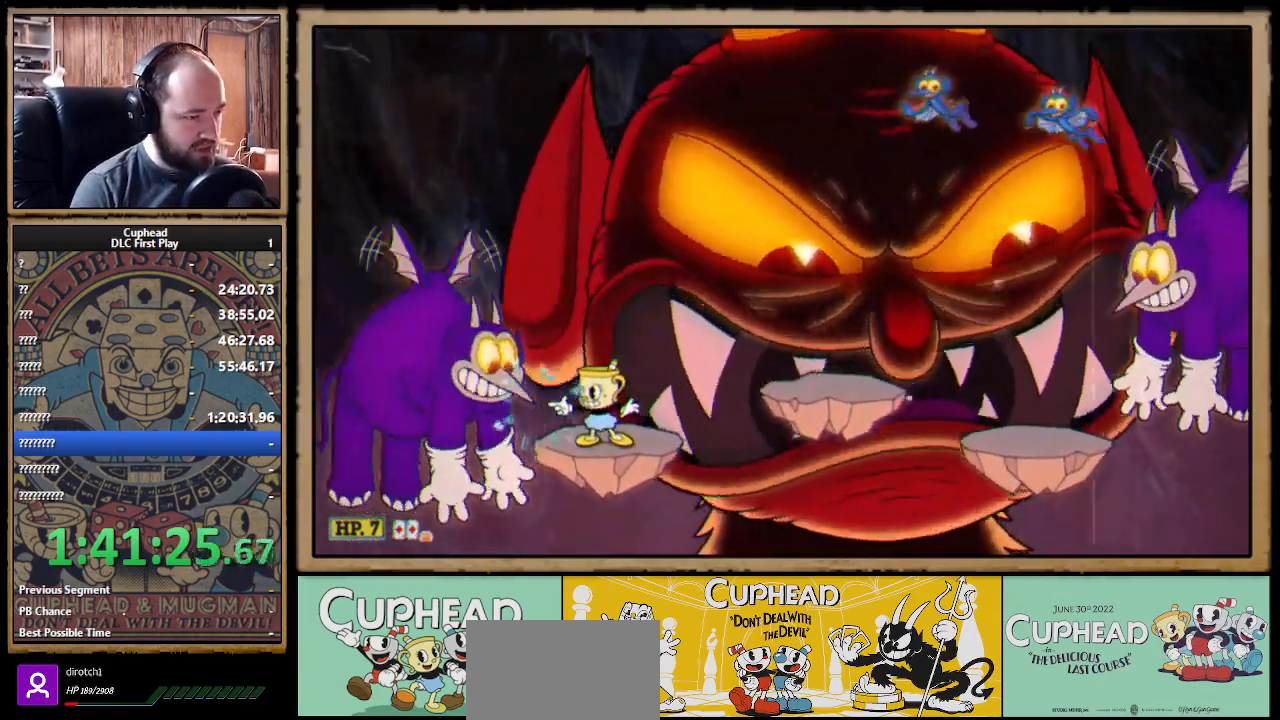
{"buttons": ["X"], "left_stick": "center", "right_stick": "center", "events": []}
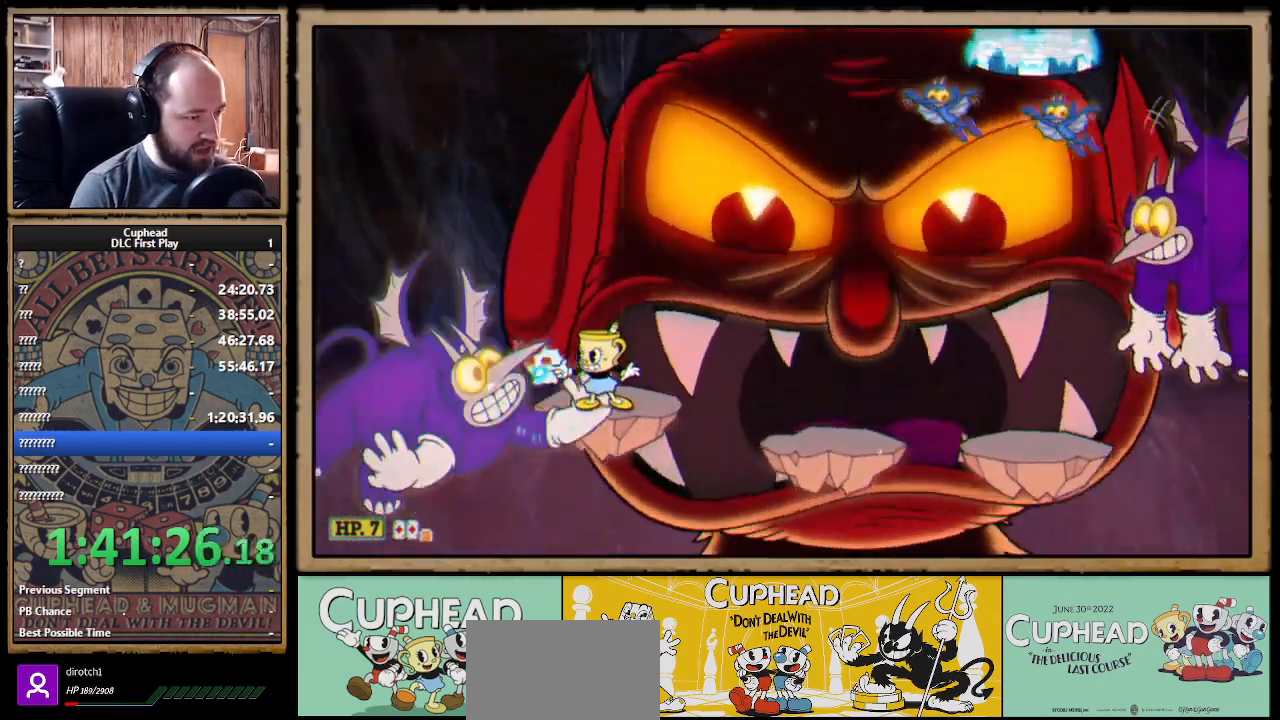
{"buttons": ["X", "R1"], "left_stick": "up-left", "right_stick": "center", "events": [[333, "left_stick", "up-left"], [400, "R1", "down"]]}
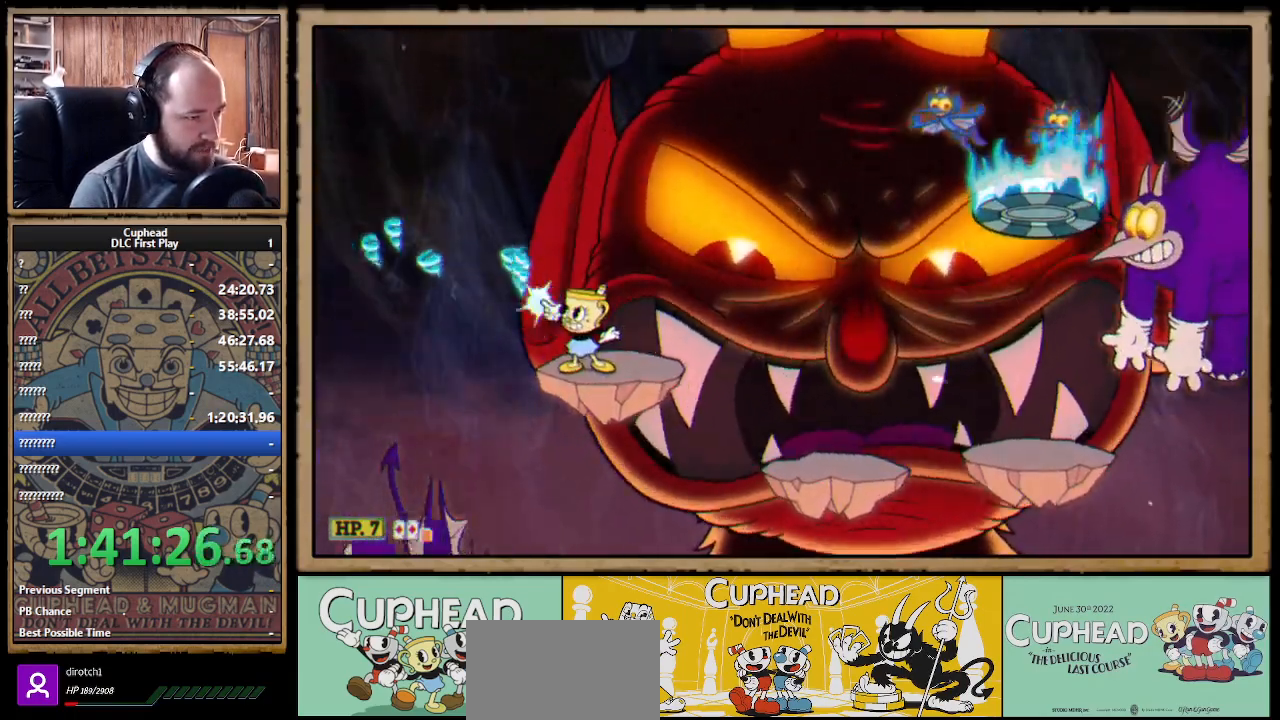
{"buttons": ["X", "R1"], "left_stick": "up-left", "right_stick": "center", "events": []}
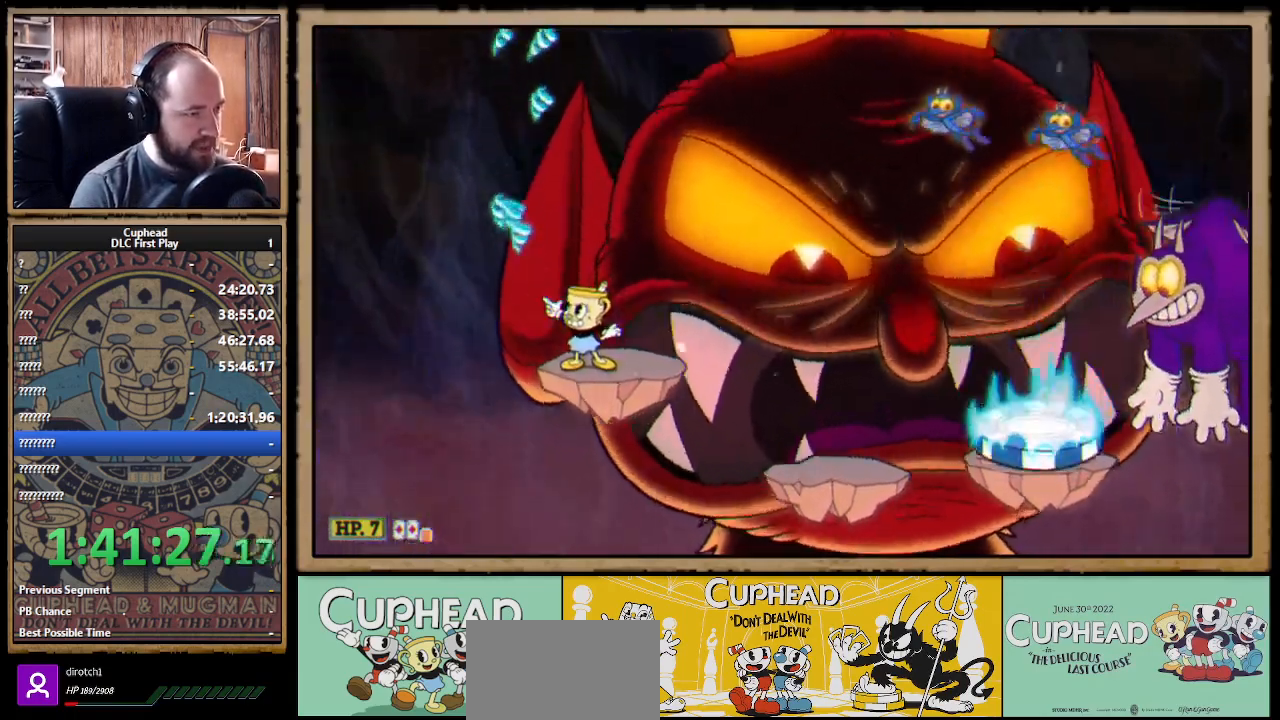
{"buttons": ["X", "R1"], "left_stick": "up-left", "right_stick": "center", "events": []}
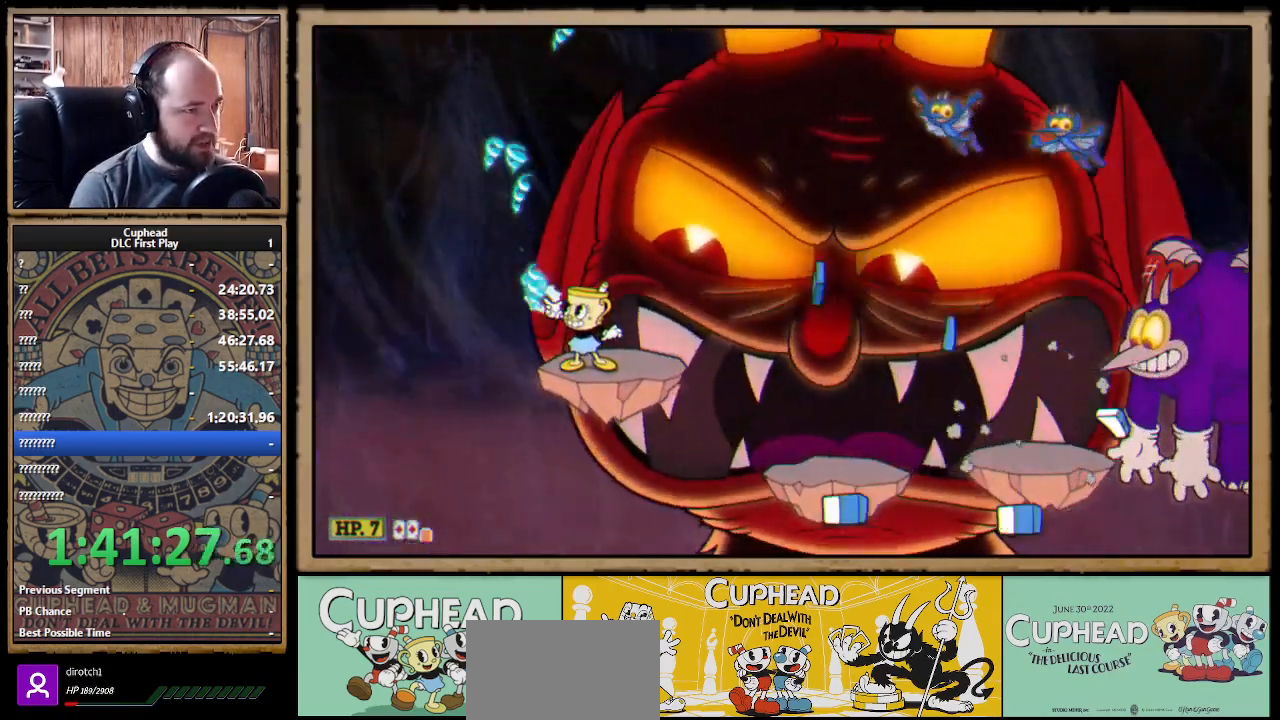
{"buttons": ["X", "R1"], "left_stick": "up", "right_stick": "center", "events": [[350, "left_stick", "up"]]}
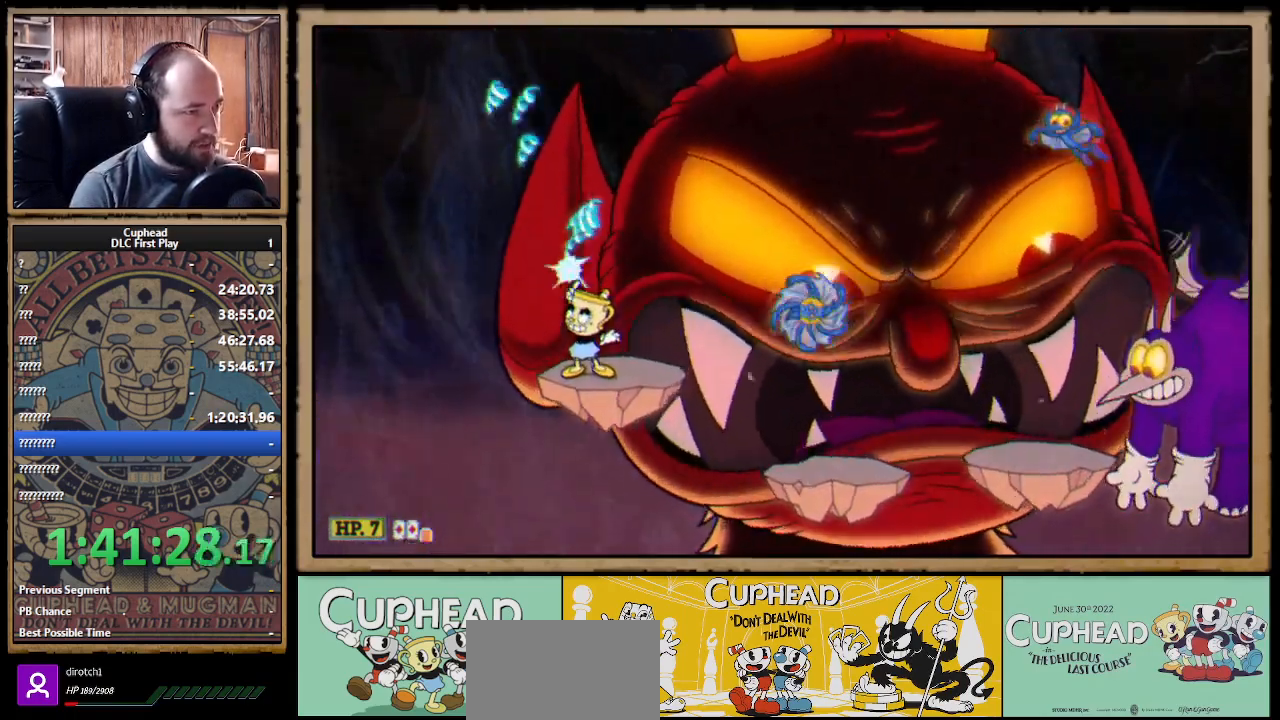
{"buttons": ["X"], "left_stick": "up-left", "right_stick": "center", "events": [[483, "left_stick", "up-left"], [500, "R1", "up"]]}
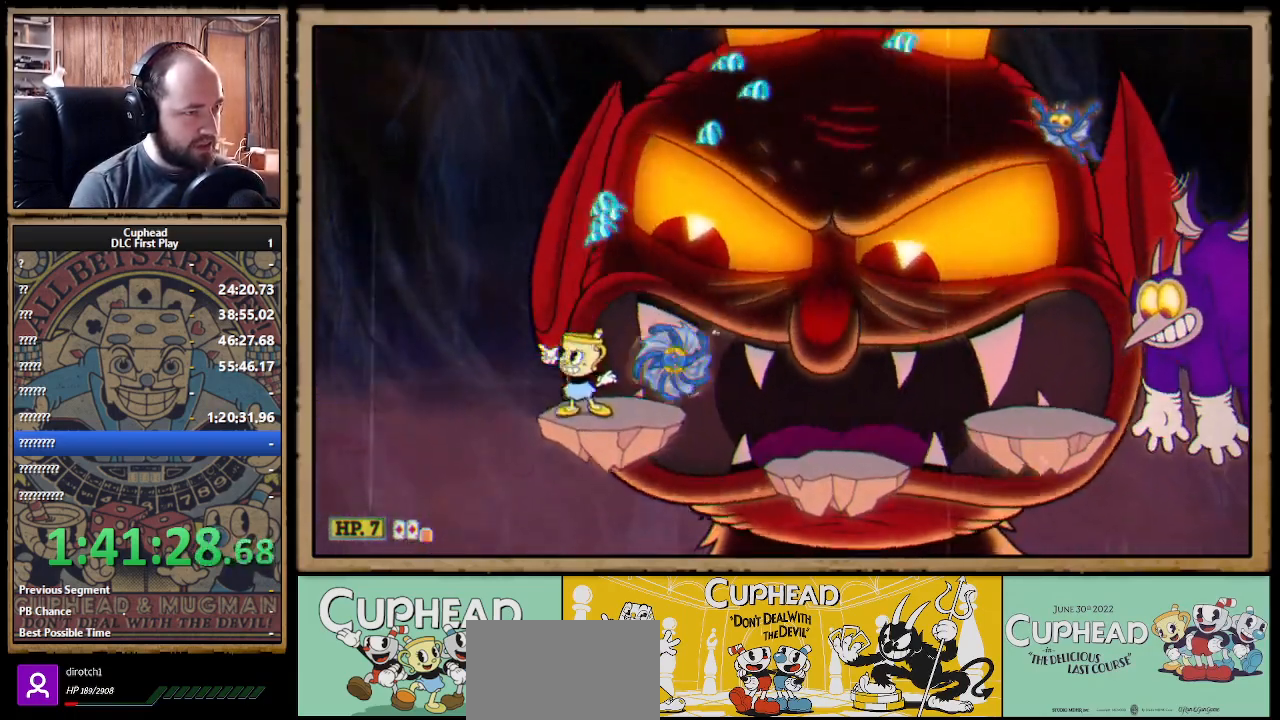
{"buttons": ["X", "R1"], "left_stick": "up-right", "right_stick": "center", "events": [[183, "R1", "down"], [250, "left_stick", "up-right"], [300, "left_stick", "center"], [433, "left_stick", "up-right"]]}
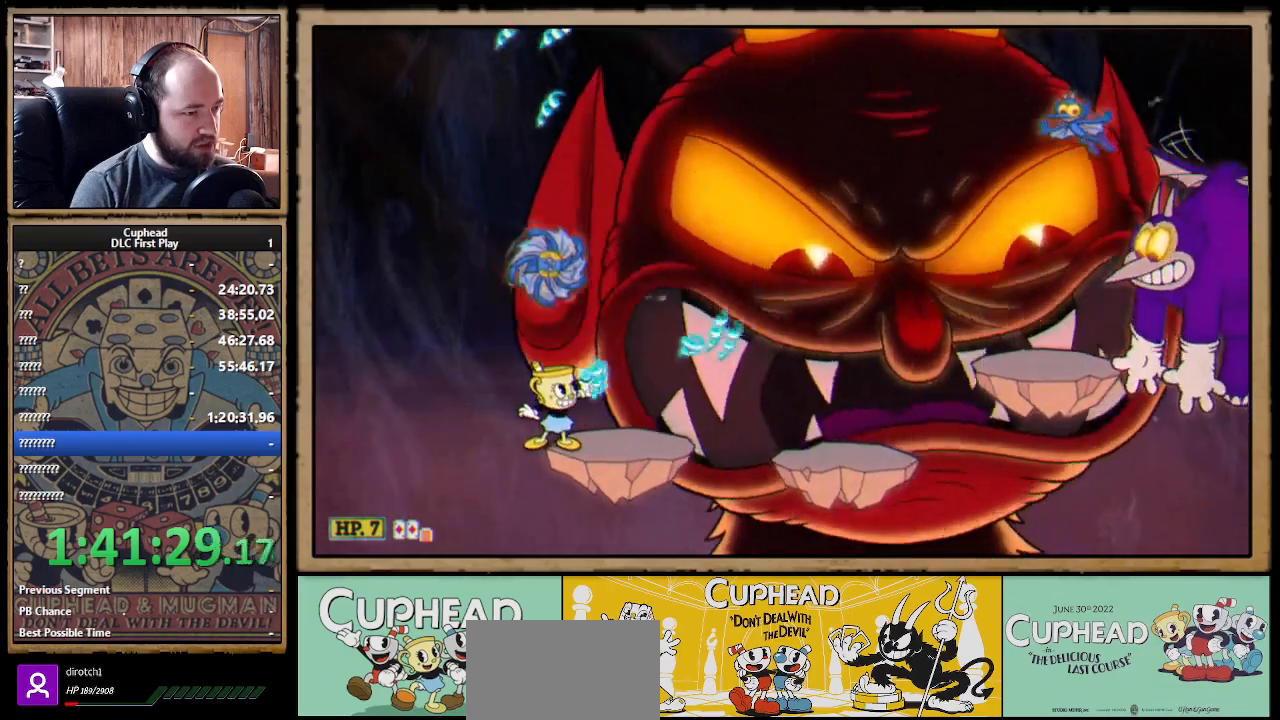
{"buttons": ["X", "R1"], "left_stick": "up-right", "right_stick": "center", "events": []}
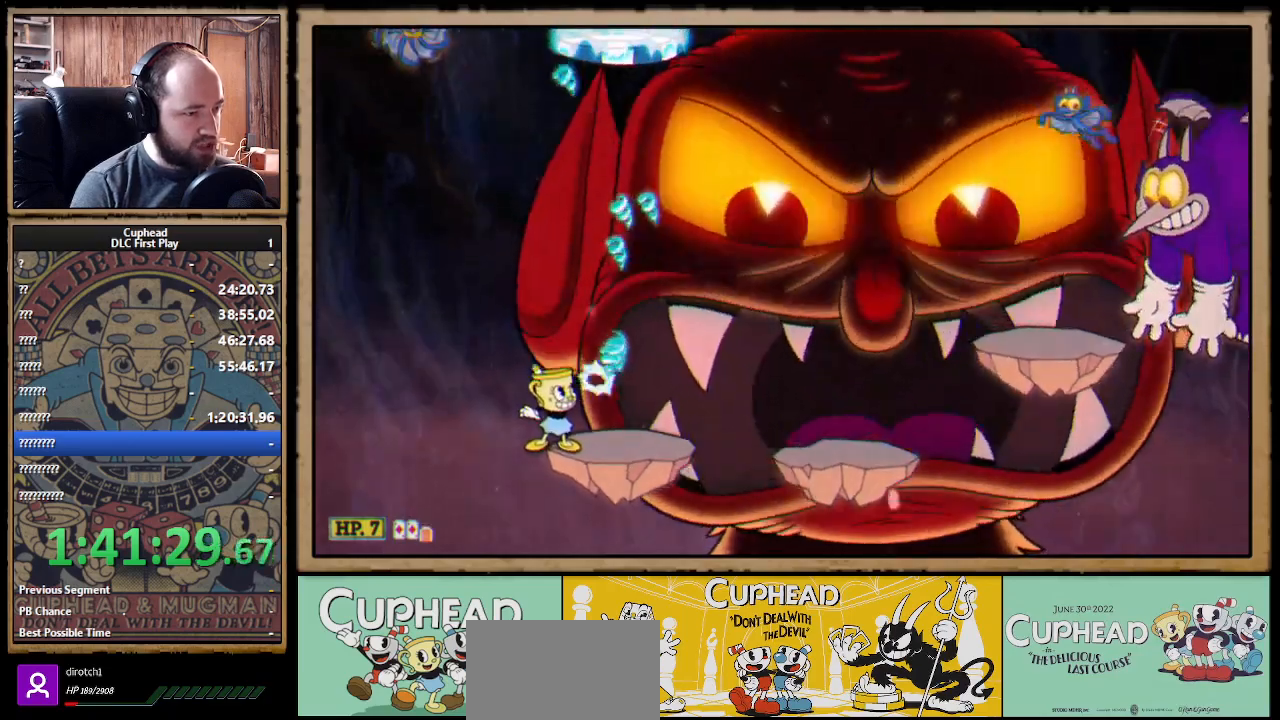
{"buttons": ["X"], "left_stick": "up-left", "right_stick": "center", "events": [[450, "R1", "up"], [467, "left_stick", "up-left"]]}
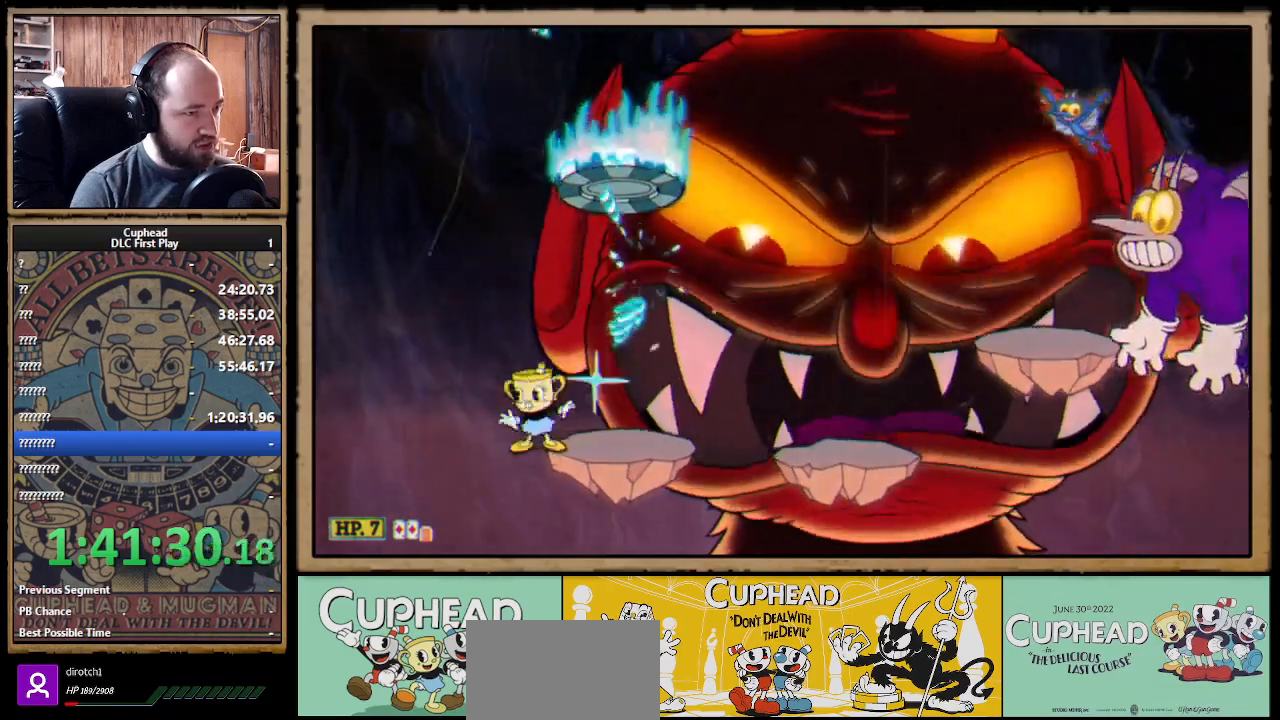
{"buttons": ["A", "X"], "left_stick": "right", "right_stick": "center", "events": [[100, "A", "down"], [333, "left_stick", "right"], [417, "A", "up"], [483, "A", "down"]]}
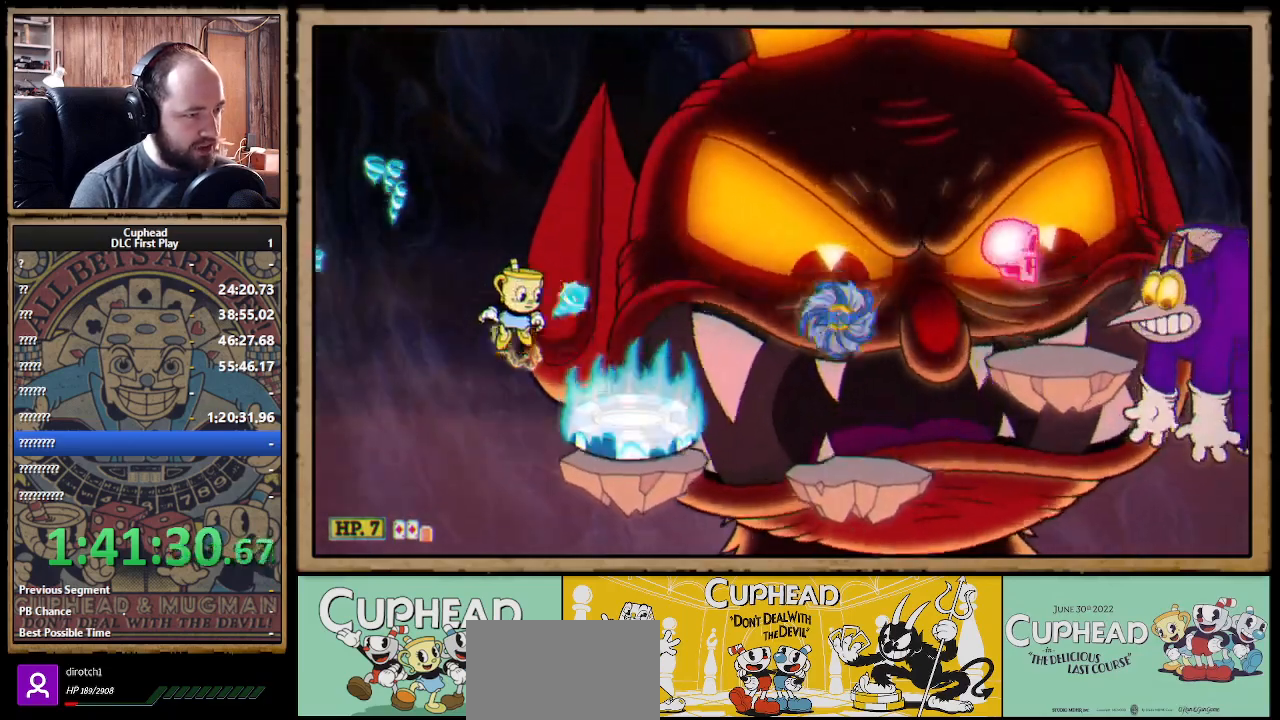
{"buttons": ["X"], "left_stick": "left", "right_stick": "center", "events": [[117, "A", "up"], [283, "left_stick", "center"], [367, "left_stick", "left"]]}
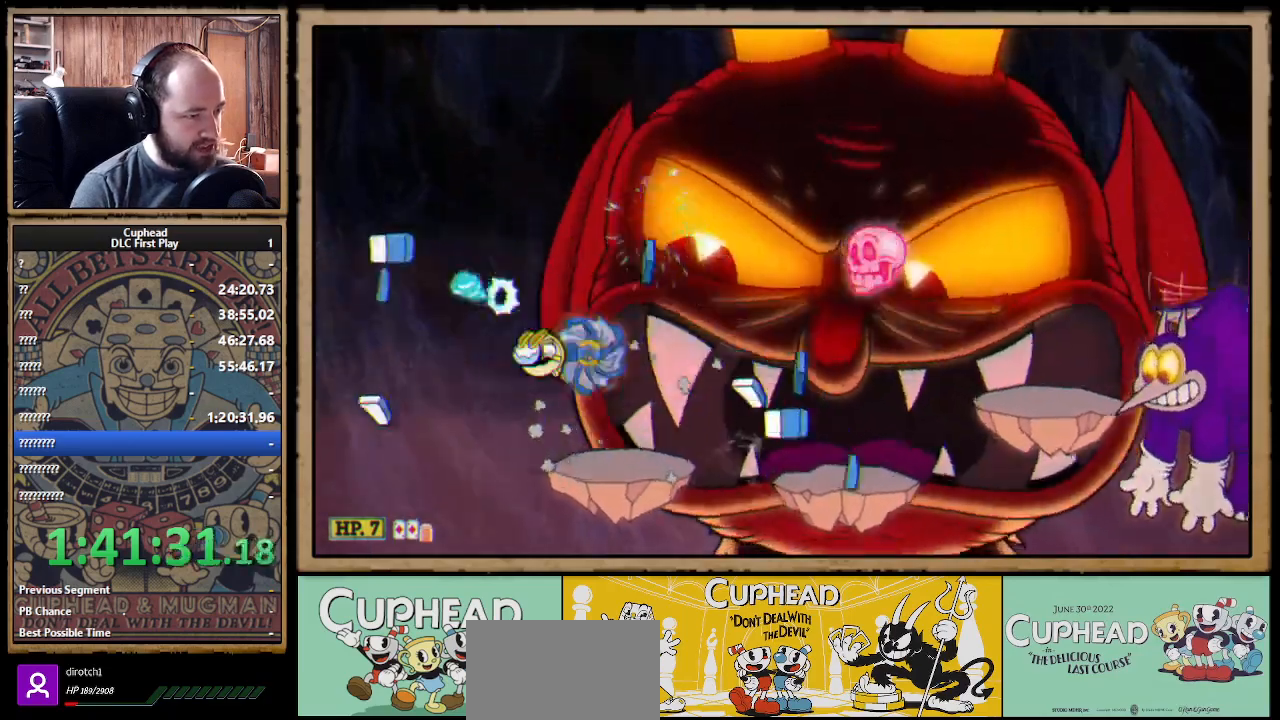
{"buttons": ["X"], "left_stick": "right", "right_stick": "center", "events": [[17, "left_stick", "center"], [150, "left_stick", "right"]]}
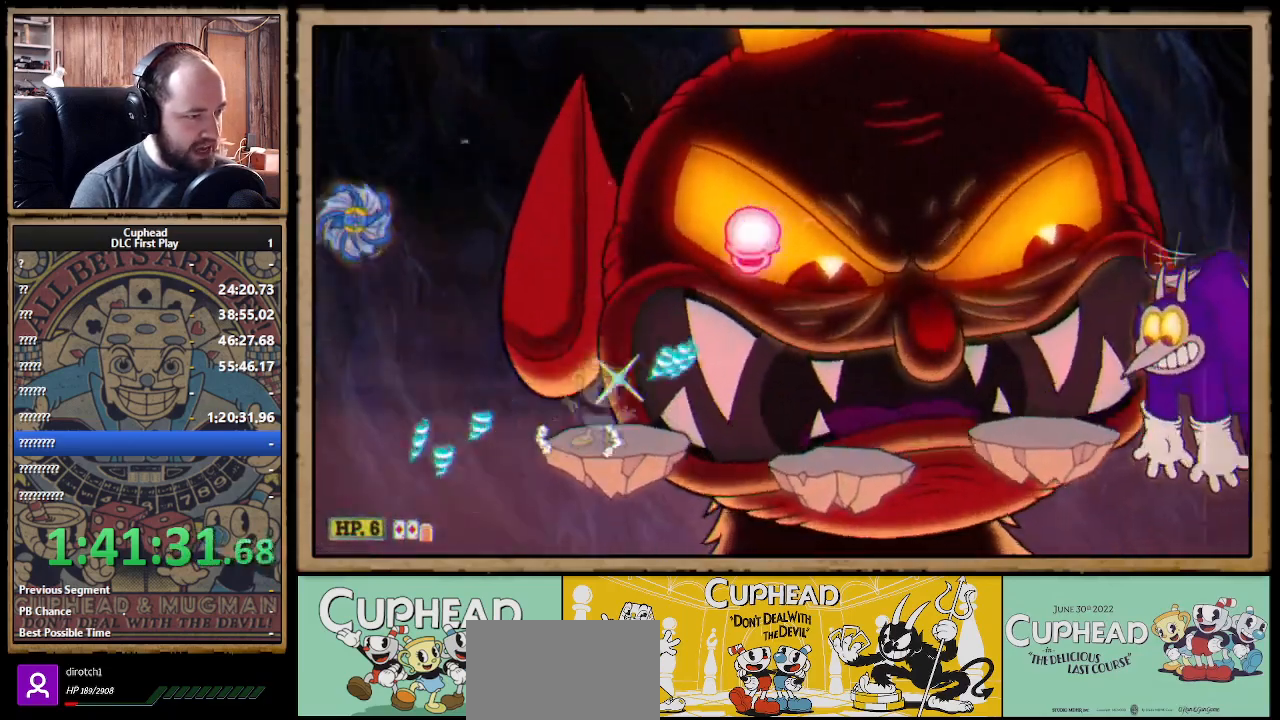
{"buttons": ["X"], "left_stick": "left", "right_stick": "center", "events": [[17, "left_stick", "left"], [50, "R1", "down"], [133, "left_stick", "down-left"], [467, "R1", "up"], [467, "left_stick", "left"]]}
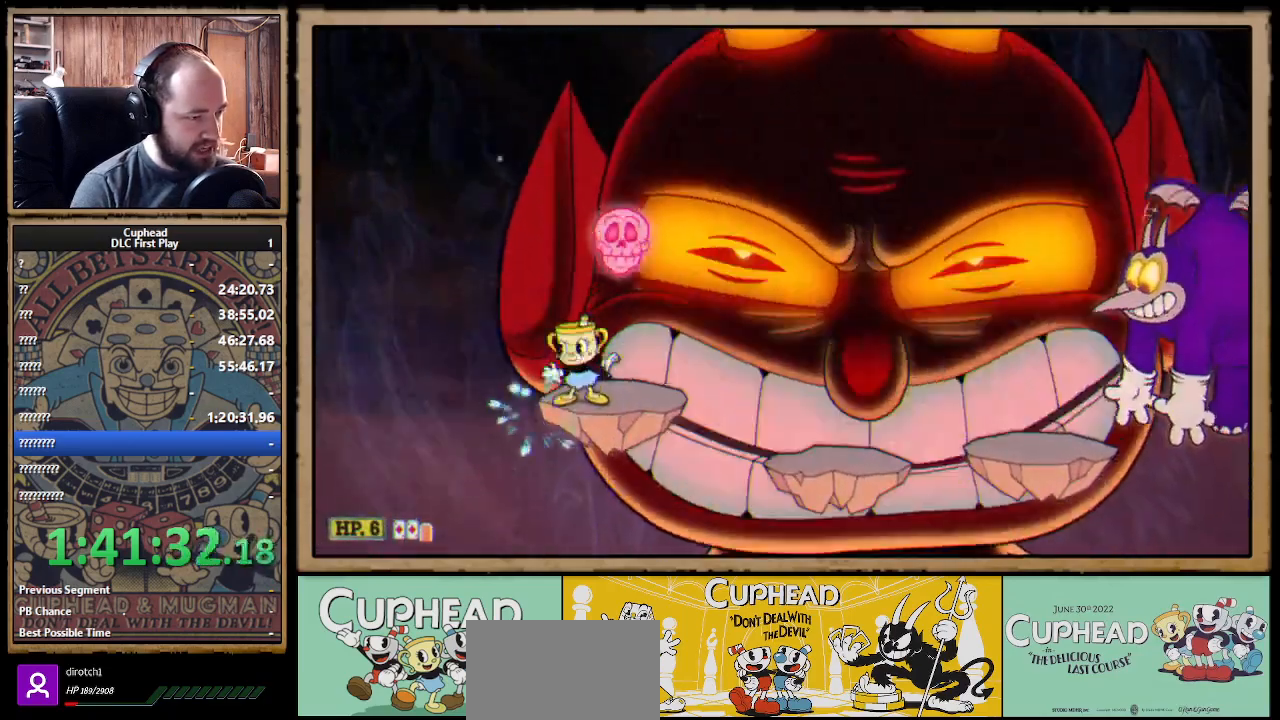
{"buttons": ["X", "R1"], "left_stick": "down-left", "right_stick": "center", "events": [[117, "left_stick", "down-left"], [133, "R1", "down"]]}
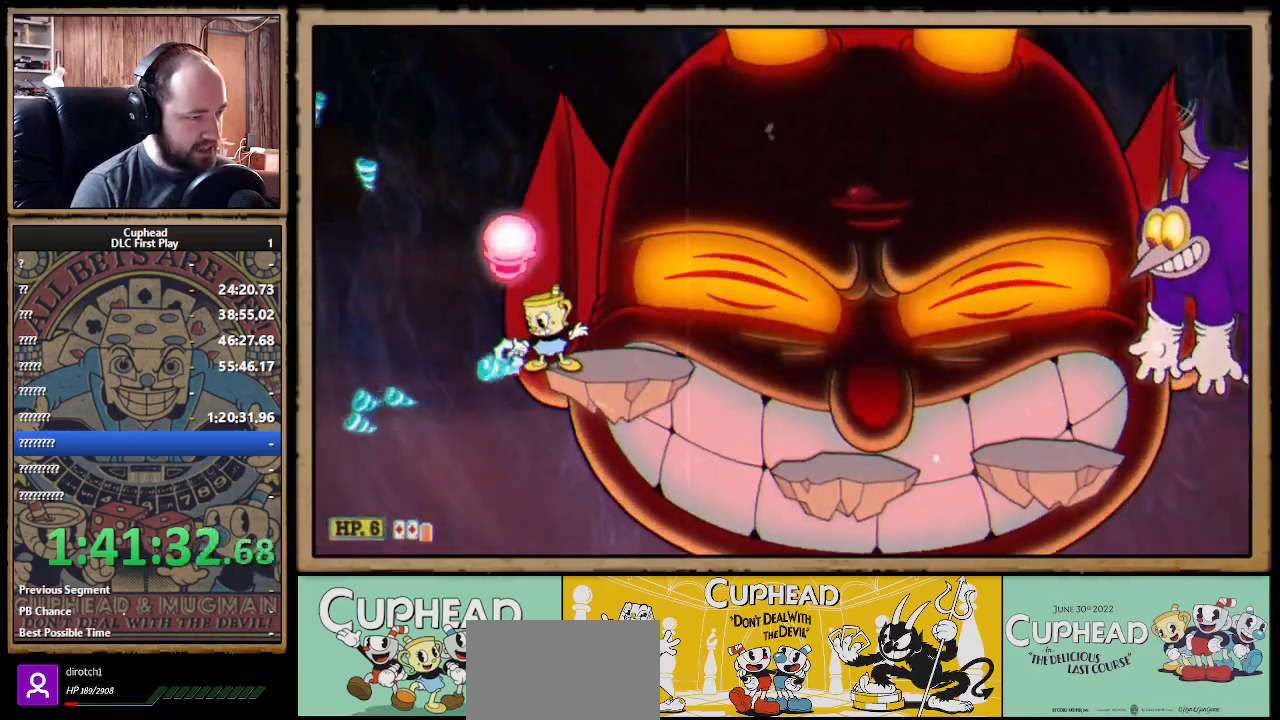
{"buttons": ["X", "R1"], "left_stick": "down-left", "right_stick": "center", "events": []}